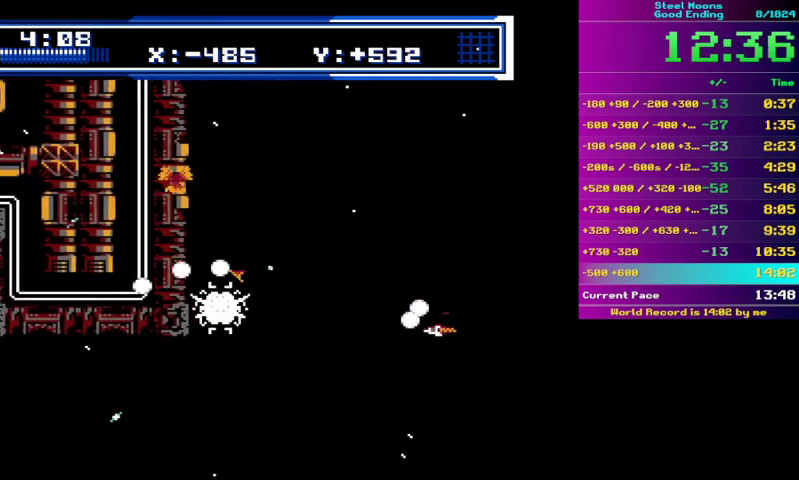
Gameplay with a controller (Nintendo layout); each line is a JSON object with the inputs held at the frame after it. "events" lists button and stick changes between this image and that frame as [ms after this image, input, new state], when the widget could be followed in between. Not read: L3 R3 SELECT START.
{"buttons": ["A", "B"], "events": [[33, "A", "down"], [33, "DPAD_RIGHT", "up"], [100, "A", "up"], [200, "A", "down"], [267, "A", "up"], [500, "A", "down"]]}
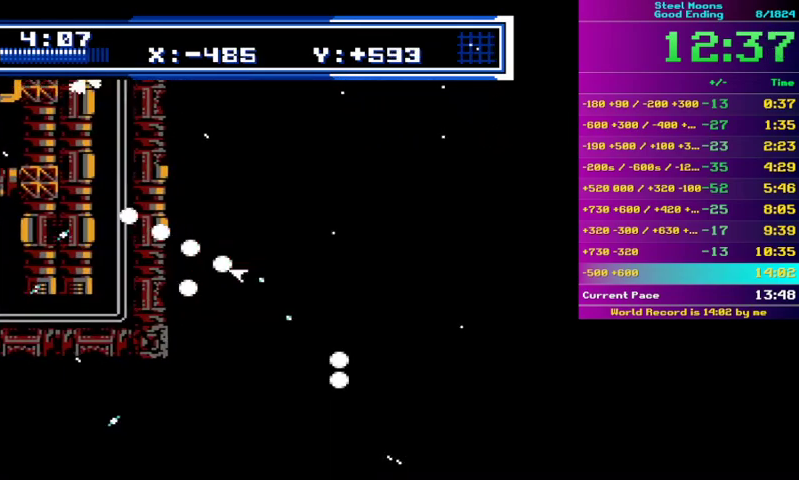
{"buttons": ["B", "DPAD_RIGHT"], "events": [[67, "A", "up"], [167, "A", "down"], [233, "A", "up"], [500, "DPAD_RIGHT", "down"]]}
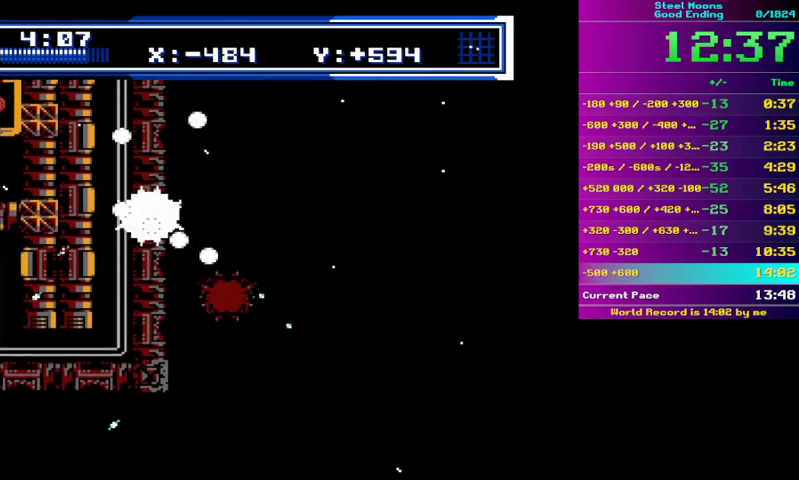
{"buttons": ["B"], "events": [[67, "DPAD_RIGHT", "up"]]}
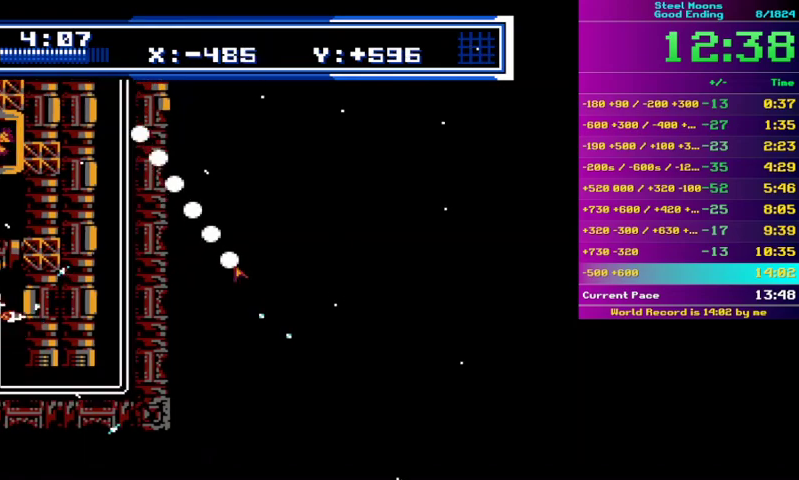
{"buttons": ["B"], "events": []}
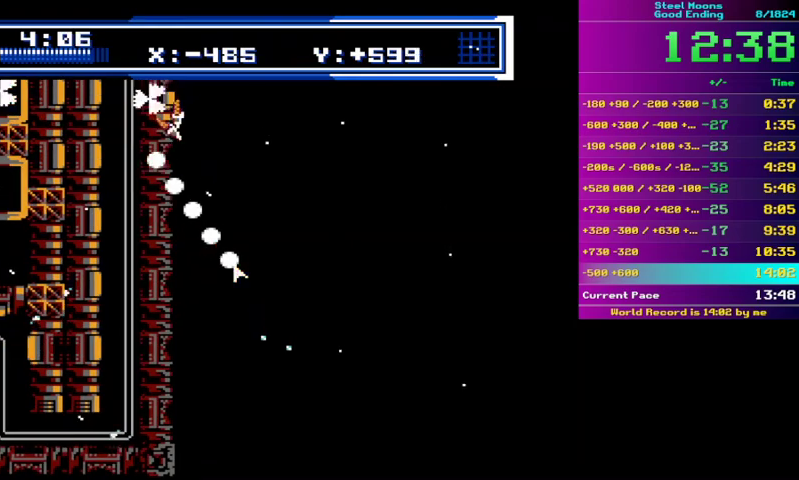
{"buttons": ["B"], "events": []}
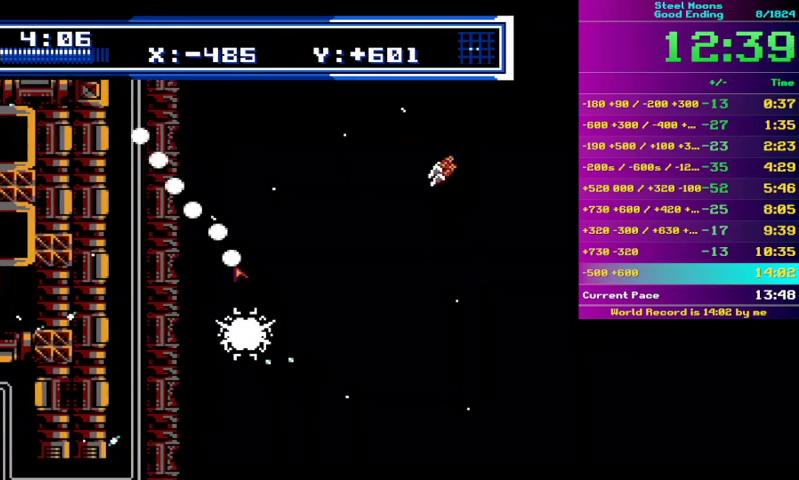
{"buttons": ["B"], "events": [[367, "A", "down"], [433, "A", "up"]]}
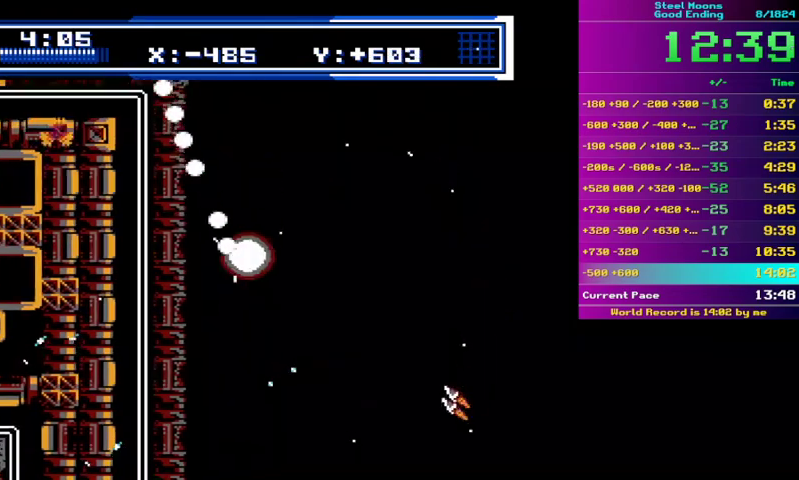
{"buttons": ["B"], "events": []}
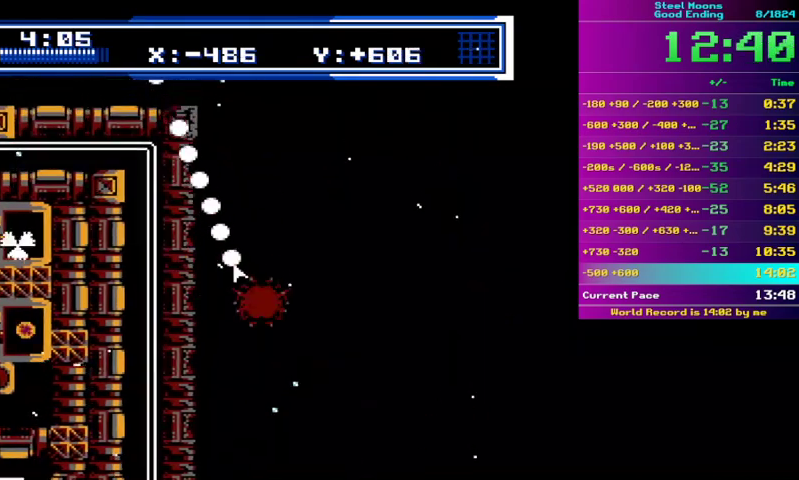
{"buttons": ["B"], "events": [[333, "DPAD_LEFT", "down"], [400, "DPAD_LEFT", "up"]]}
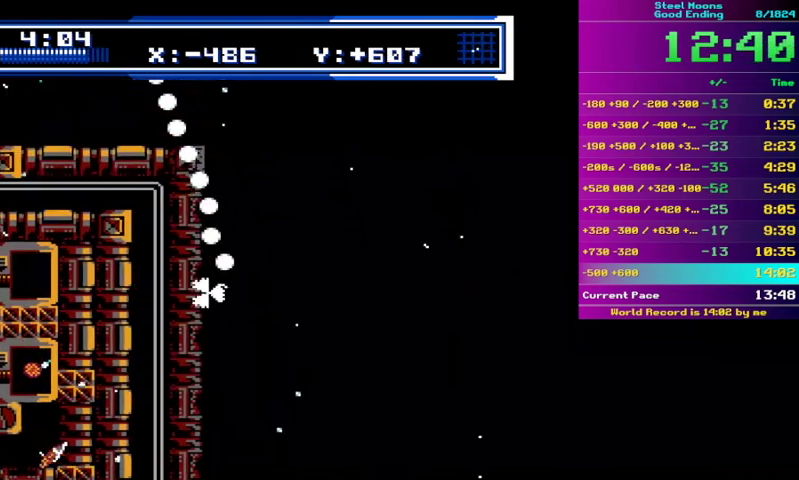
{"buttons": ["B"], "events": []}
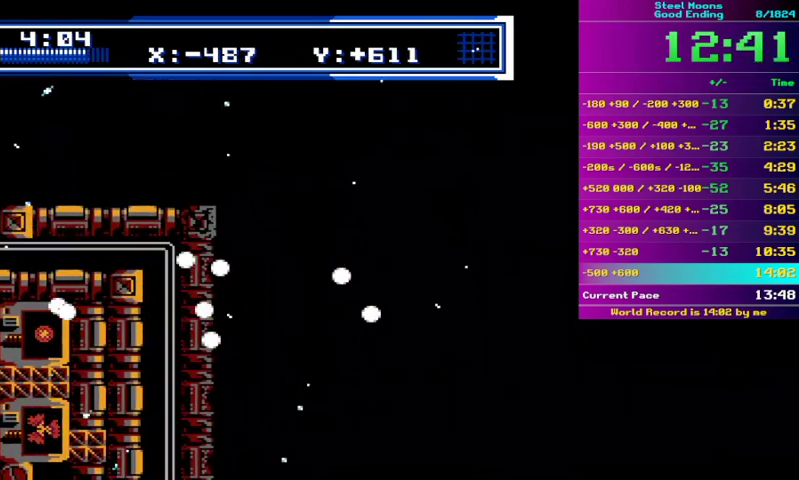
{"buttons": ["B"], "events": [[233, "DPAD_LEFT", "down"], [300, "A", "down"], [300, "DPAD_LEFT", "up"], [367, "A", "up"]]}